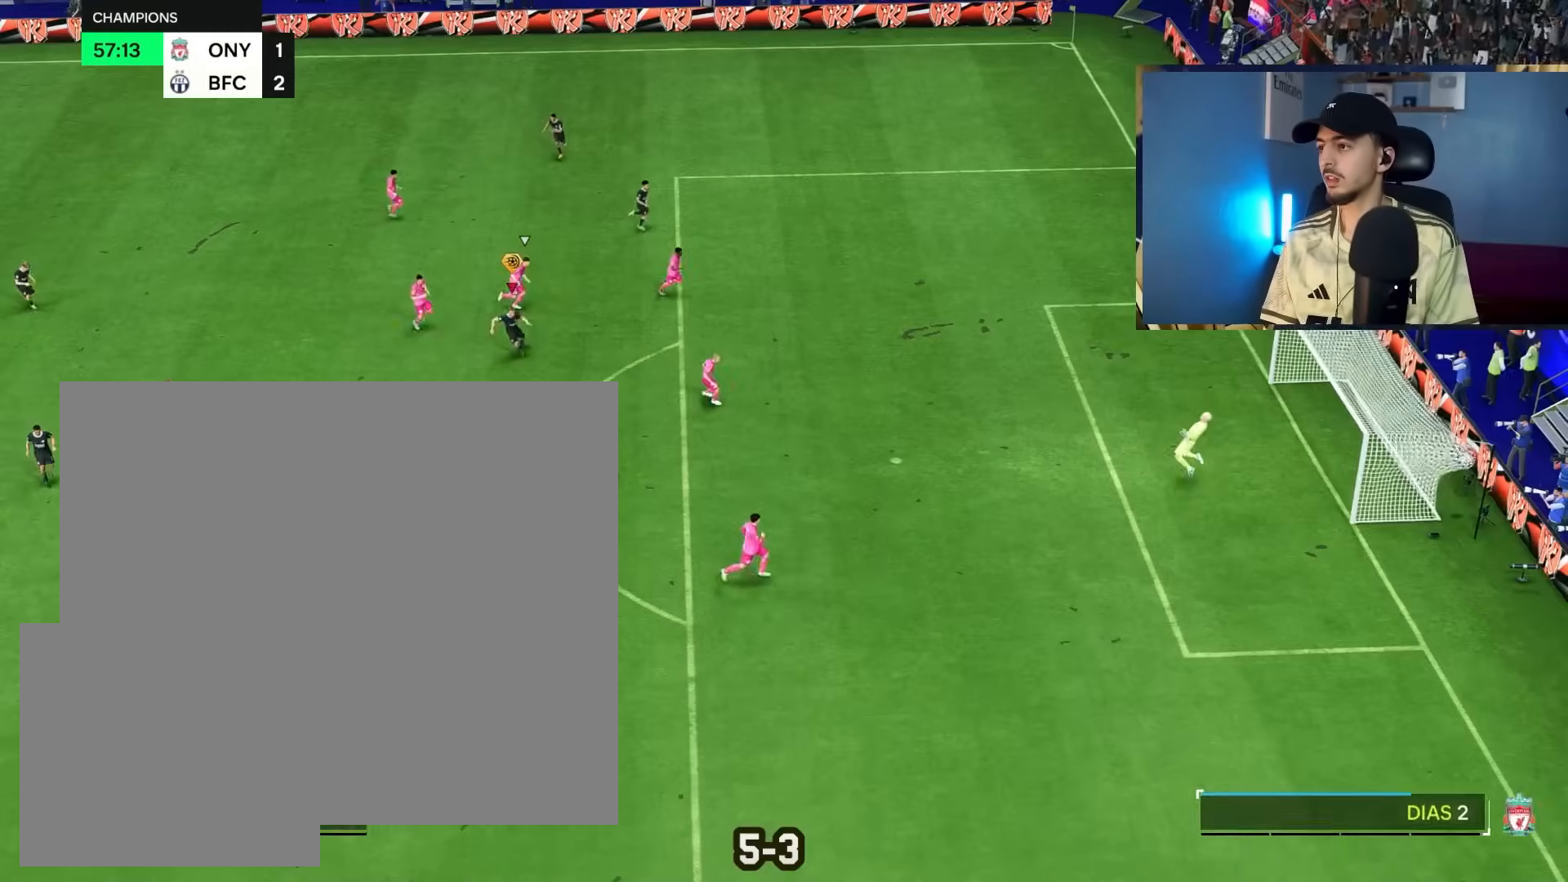
Gameplay with a controller (PlayStation layout); each line is a JSON object with the inputs held at the frame after it. "events" lists button and stick changes between this image and that frame as [ms after this image, input, new state], when the widget could be followed in between.
{"buttons": [], "left_stick": "up-right", "right_stick": "center", "events": [[100, "R1", "up"], [133, "left_stick", "up-right"], [200, "R2", "up"]]}
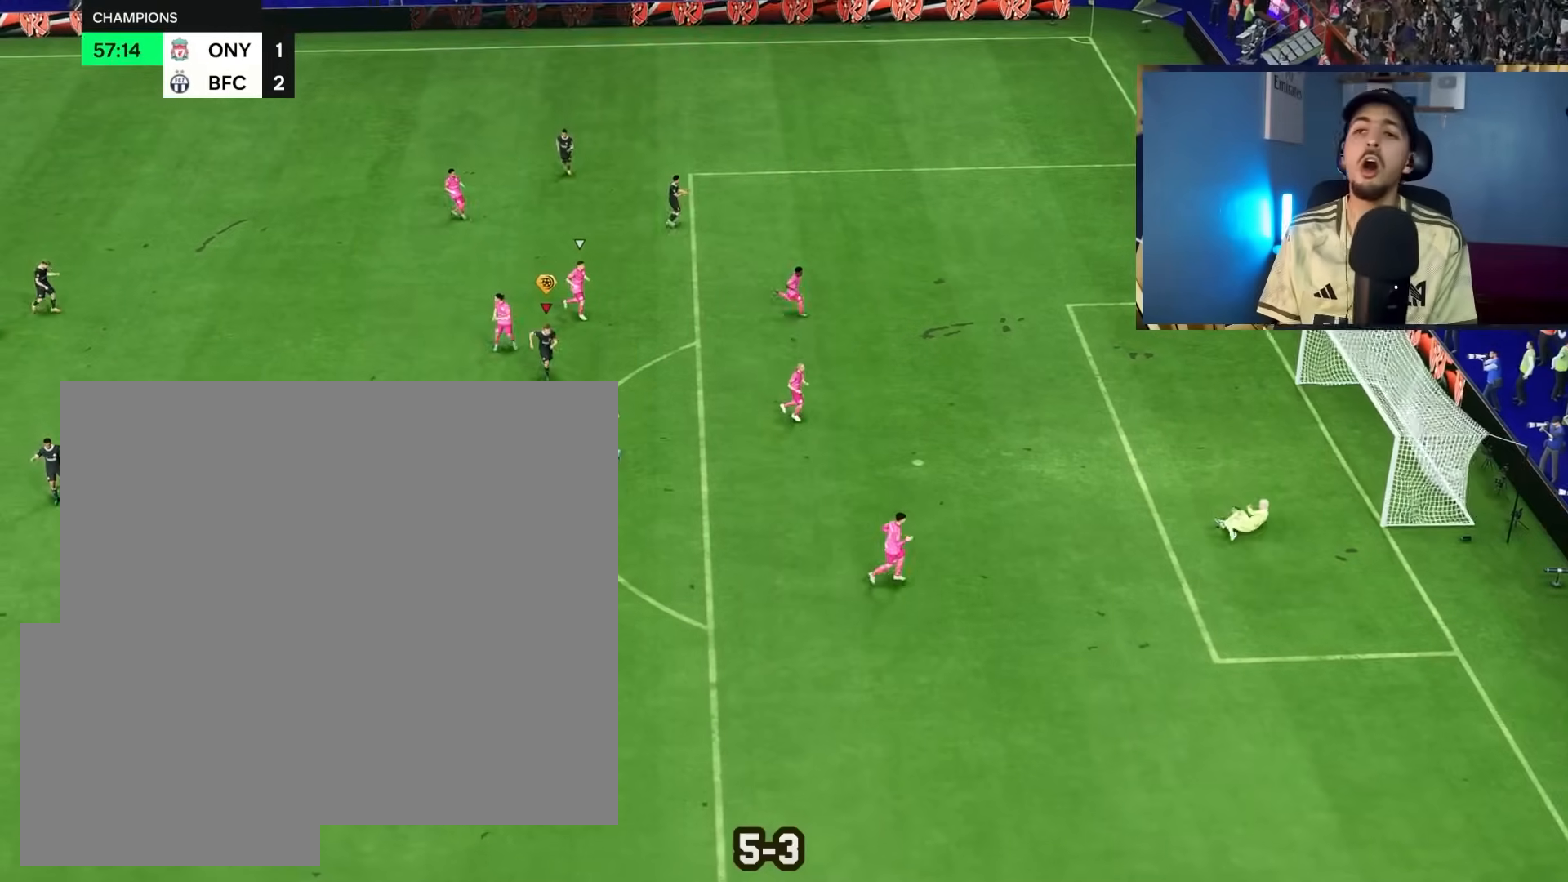
{"buttons": [], "left_stick": "up-right", "right_stick": "center", "events": []}
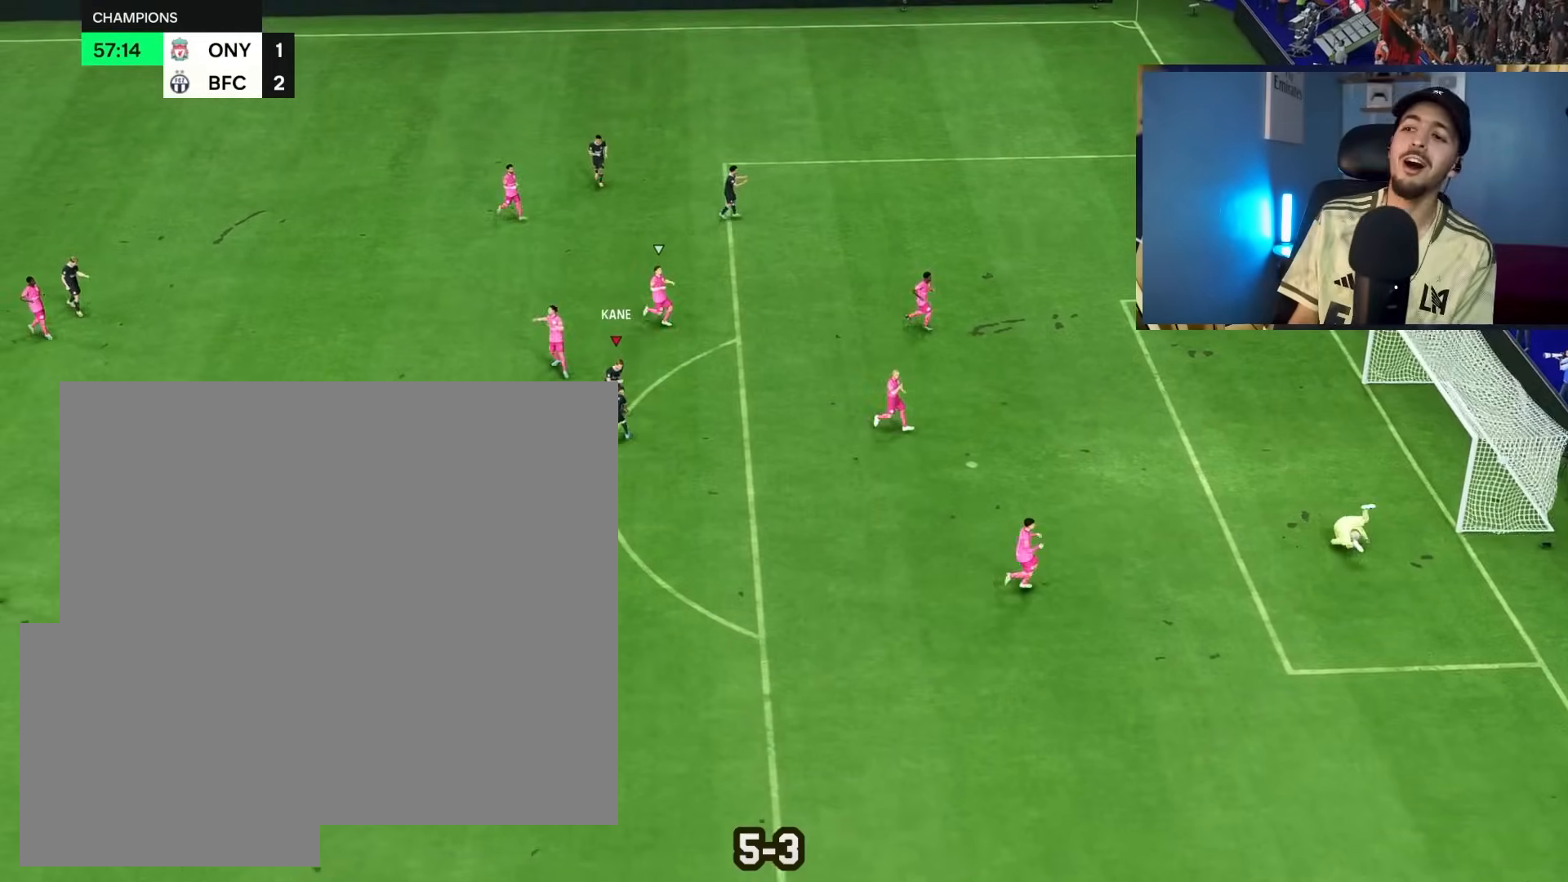
{"buttons": [], "left_stick": "right", "right_stick": "center", "events": [[83, "left_stick", "right"], [267, "R1", "down"], [400, "left_stick", "center"], [500, "R1", "up"], [500, "left_stick", "right"]]}
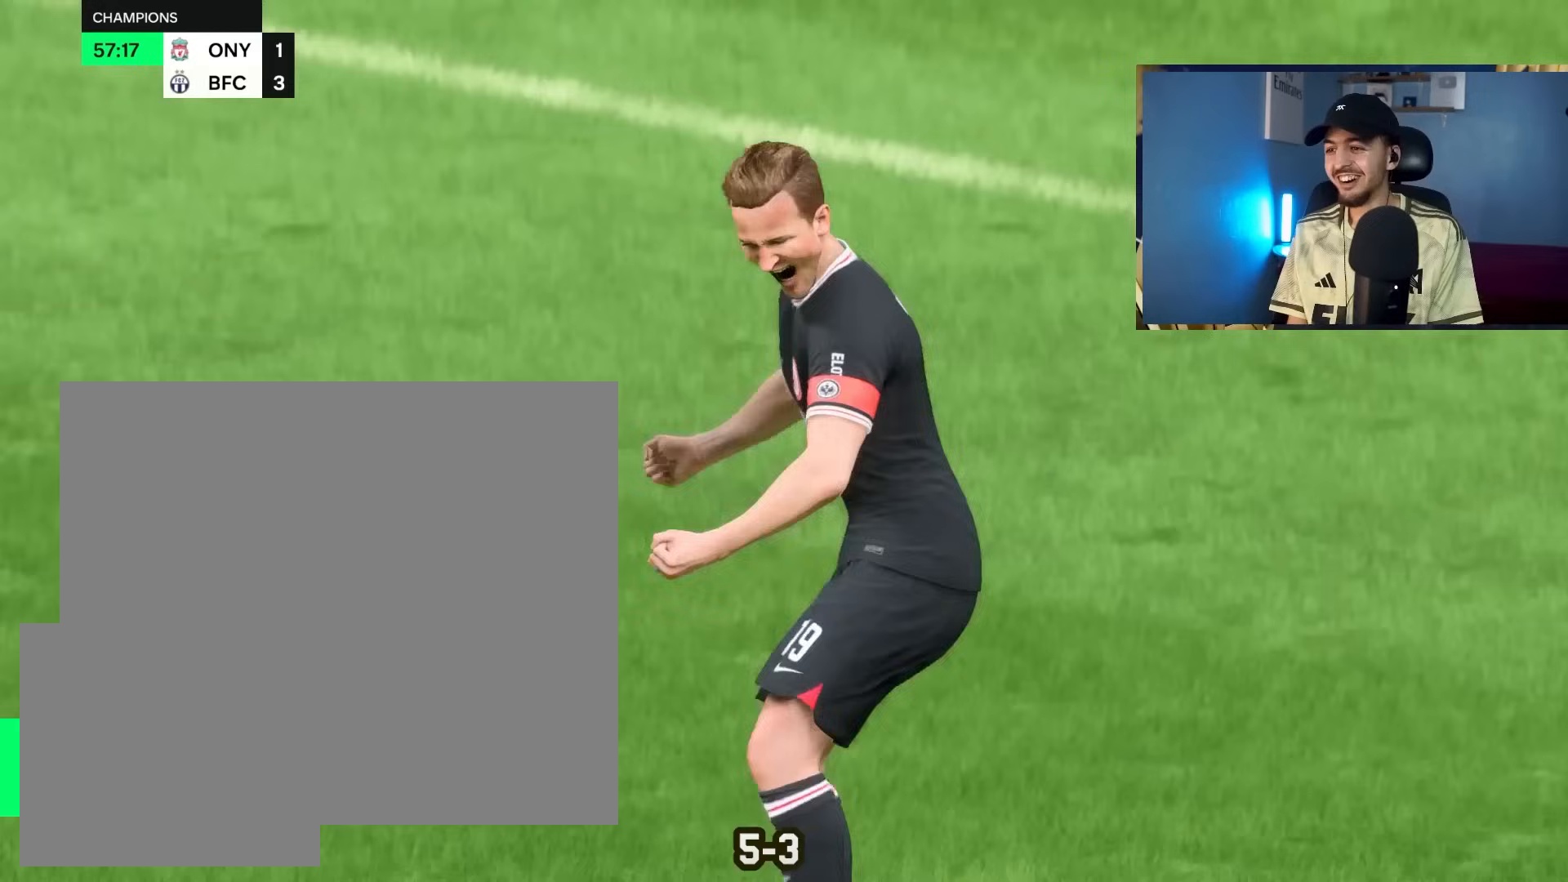
{"buttons": [], "left_stick": "up-right", "right_stick": "center", "events": [[500, "left_stick", "up-right"]]}
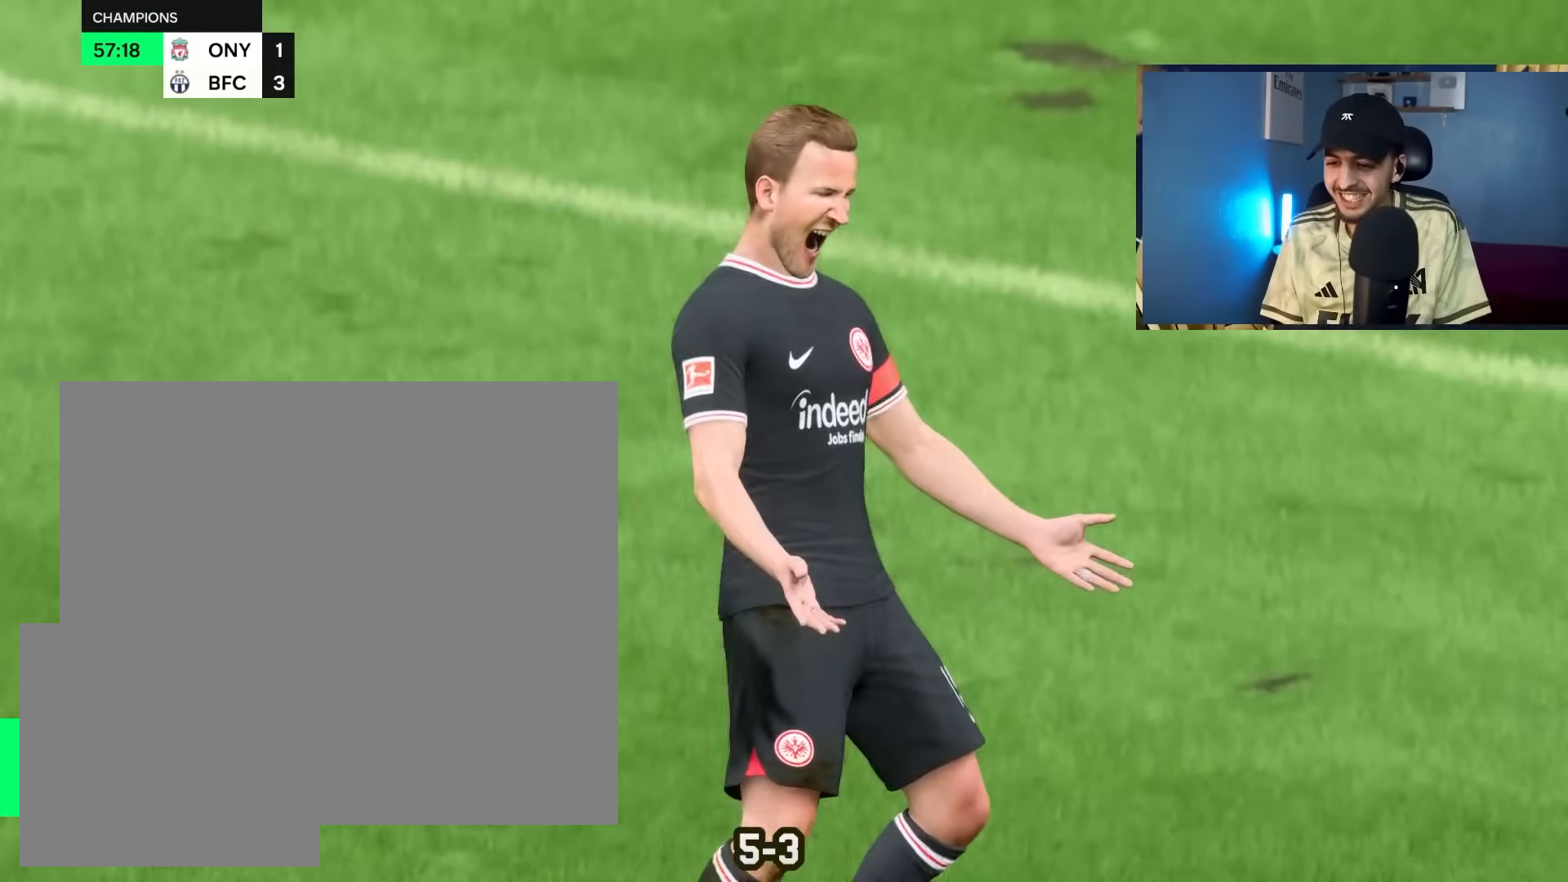
{"buttons": [], "left_stick": "center", "right_stick": "center", "events": [[283, "left_stick", "right"], [500, "left_stick", "center"]]}
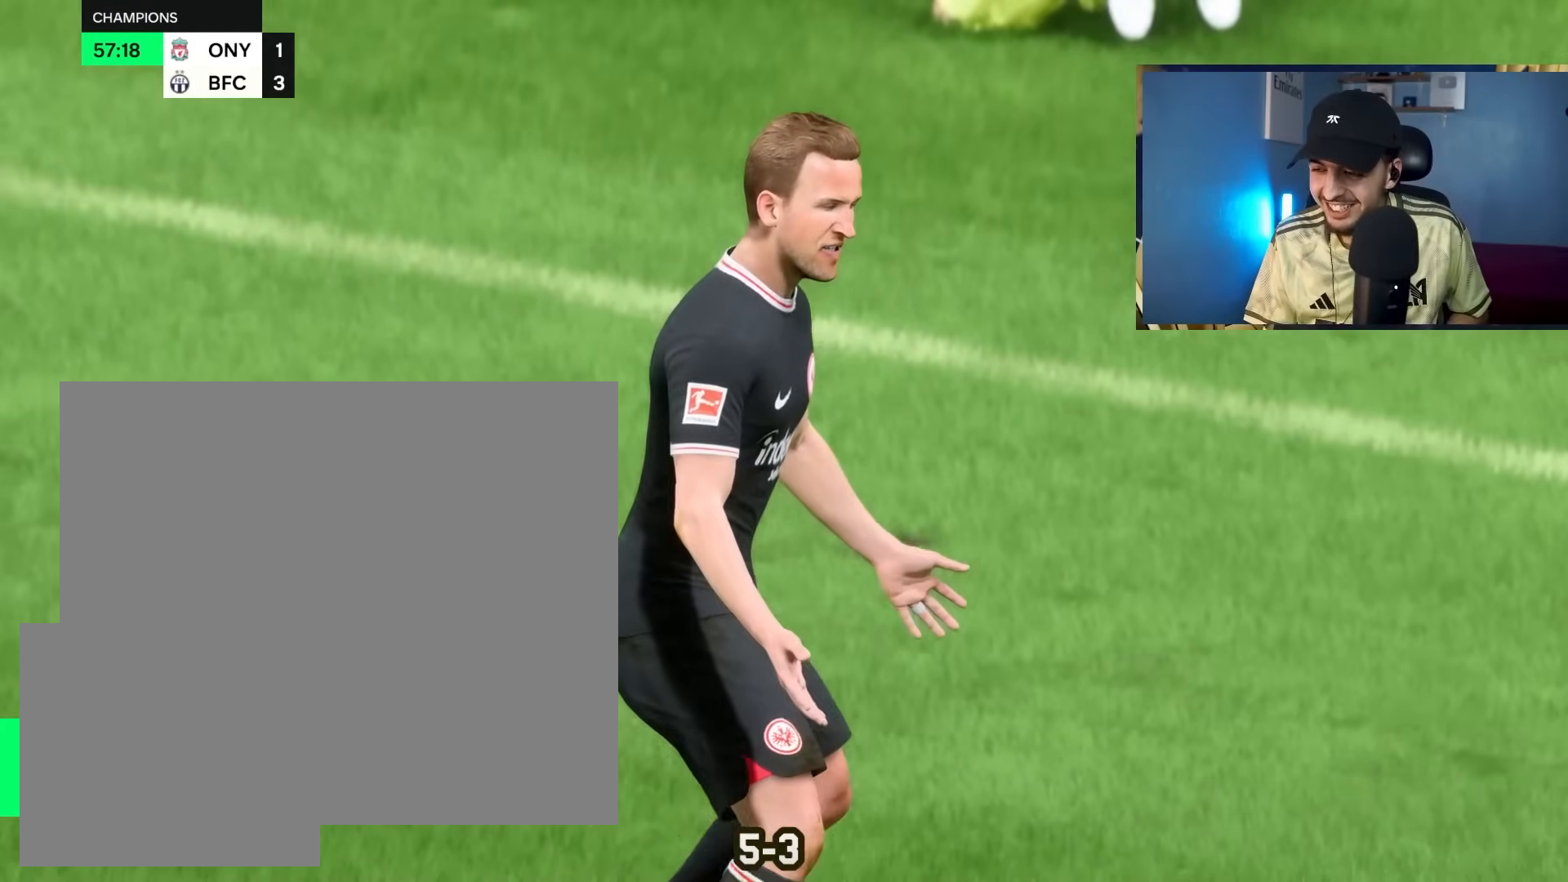
{"buttons": [], "left_stick": "up-right", "right_stick": "center", "events": [[333, "left_stick", "up-right"]]}
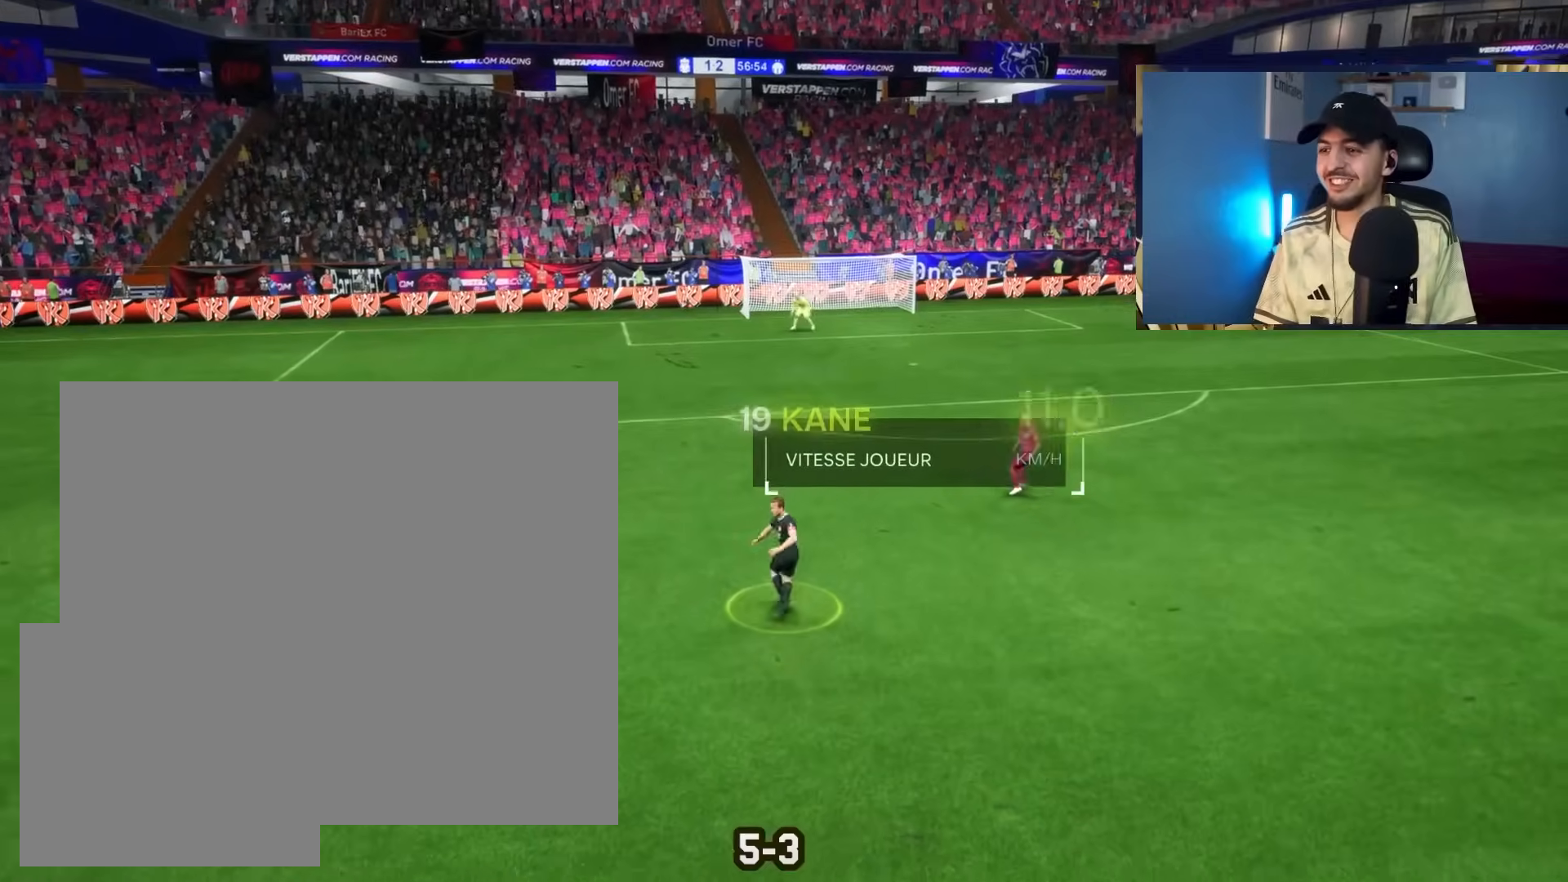
{"buttons": [], "left_stick": "up-right", "right_stick": "center", "events": []}
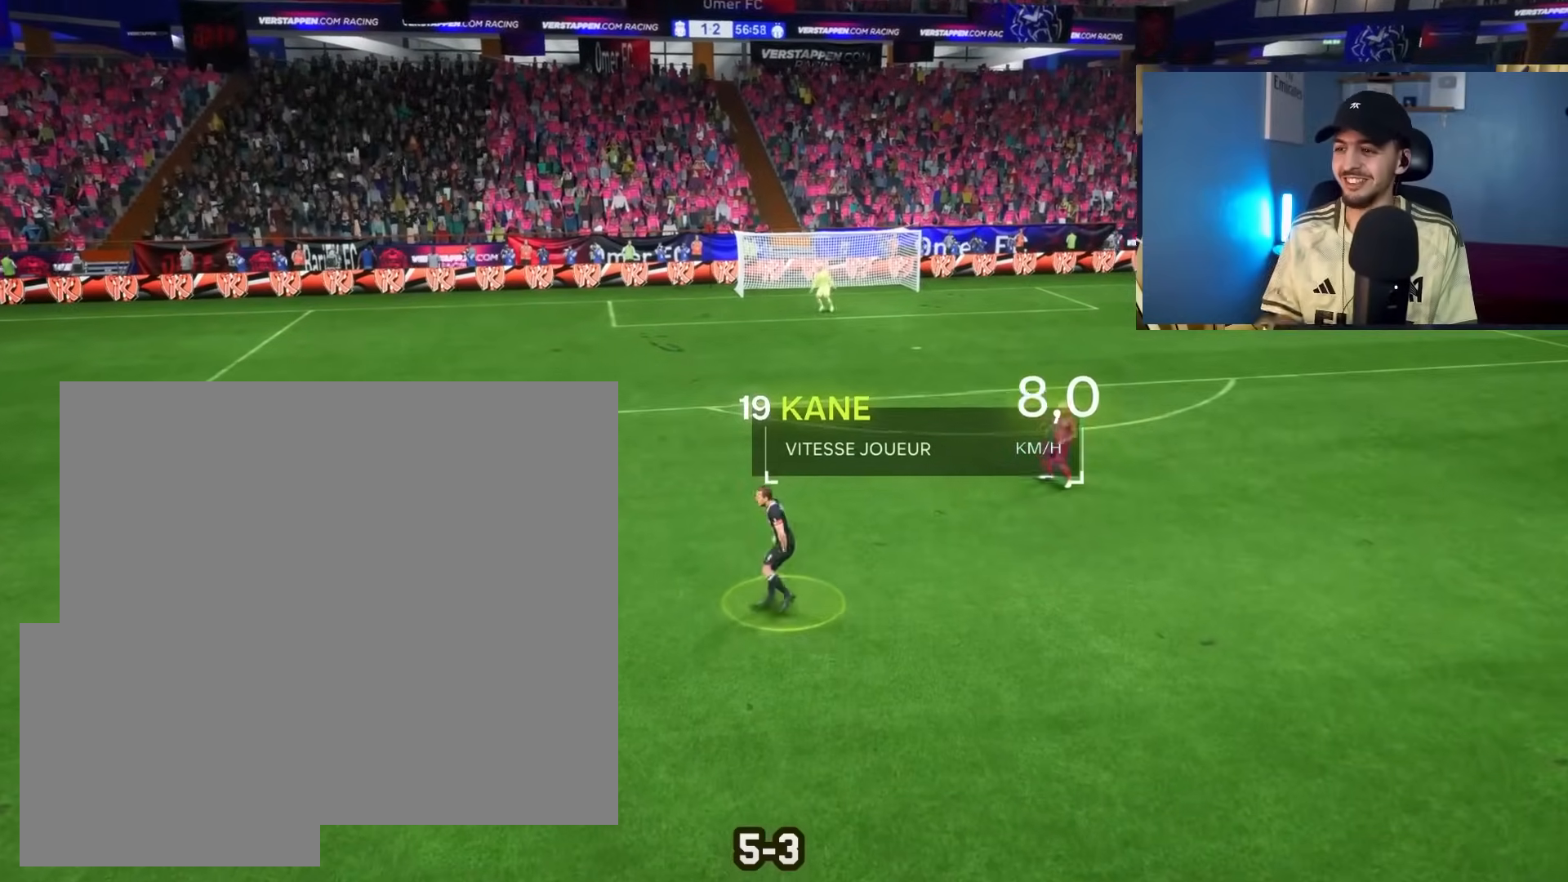
{"buttons": [], "left_stick": "up-right", "right_stick": "center", "events": []}
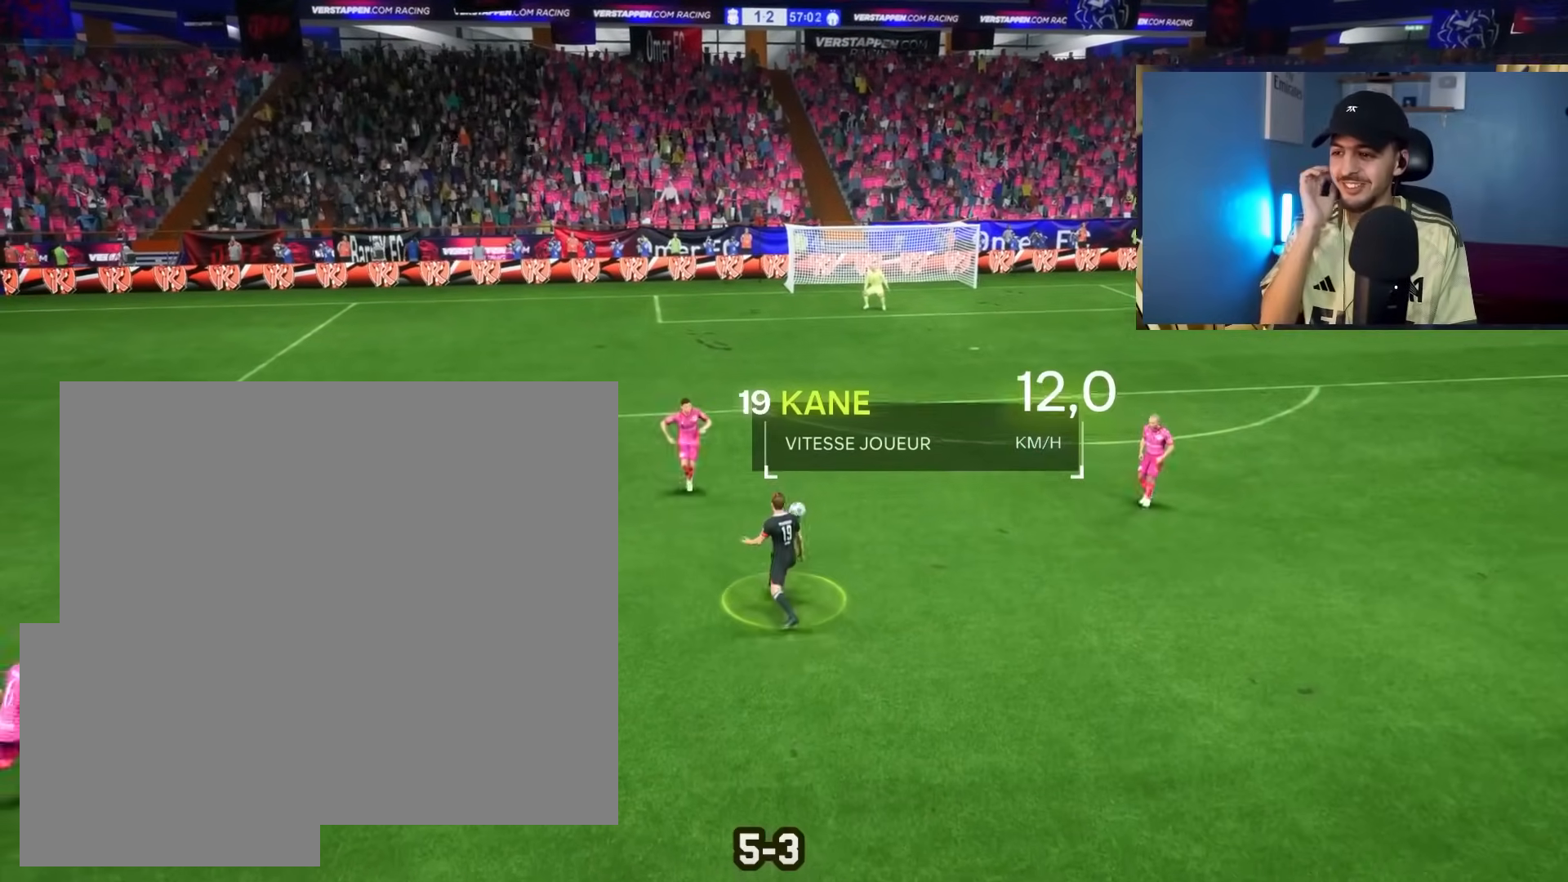
{"buttons": [], "left_stick": "up-right", "right_stick": "center", "events": []}
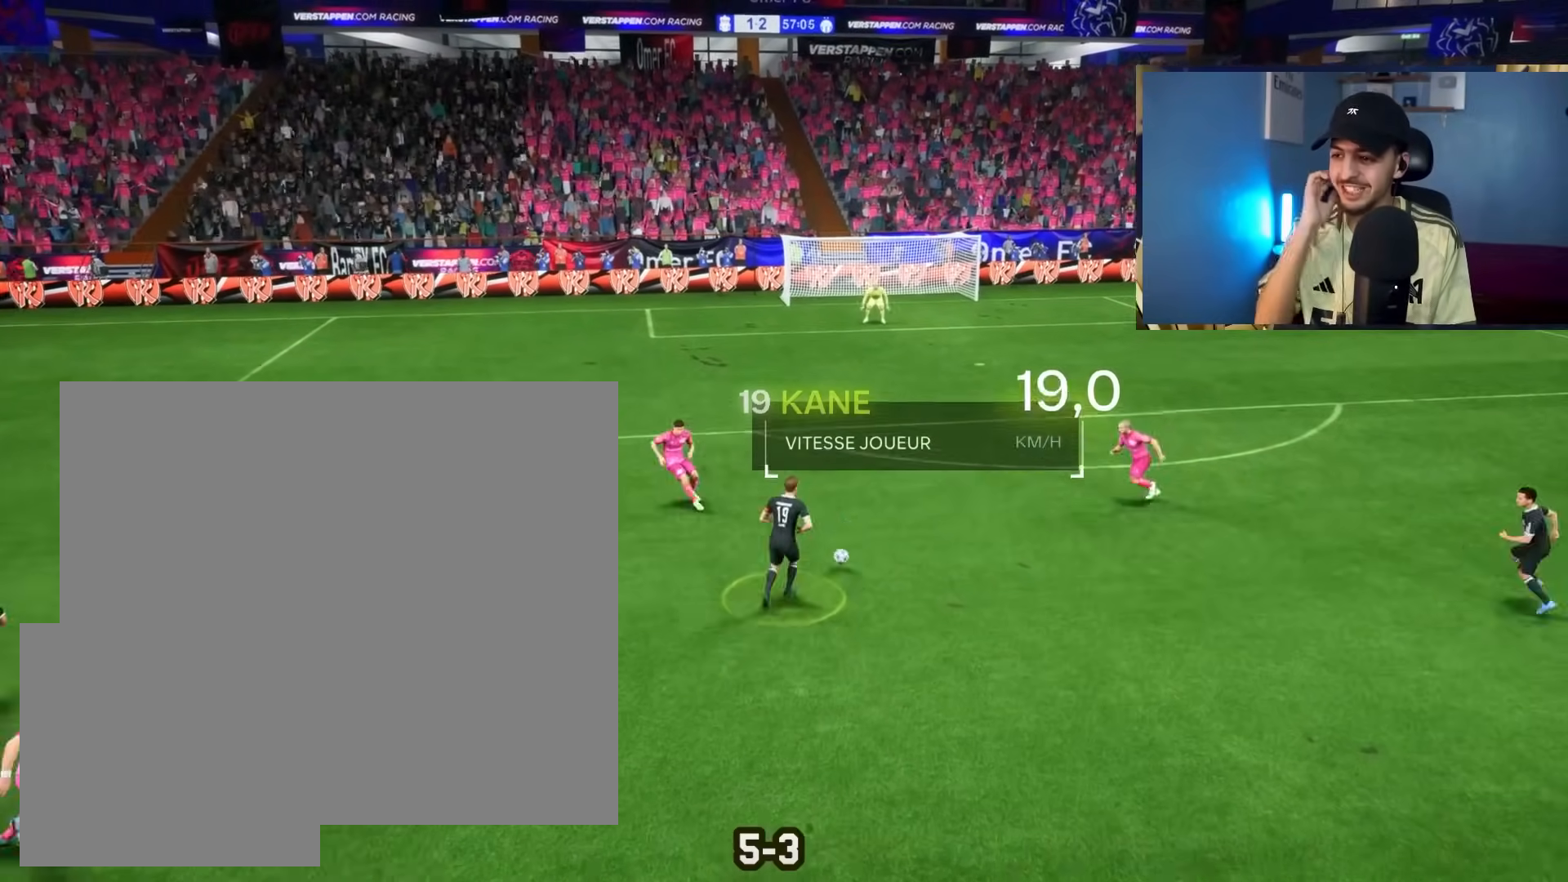
{"buttons": [], "left_stick": "up-right", "right_stick": "center", "events": []}
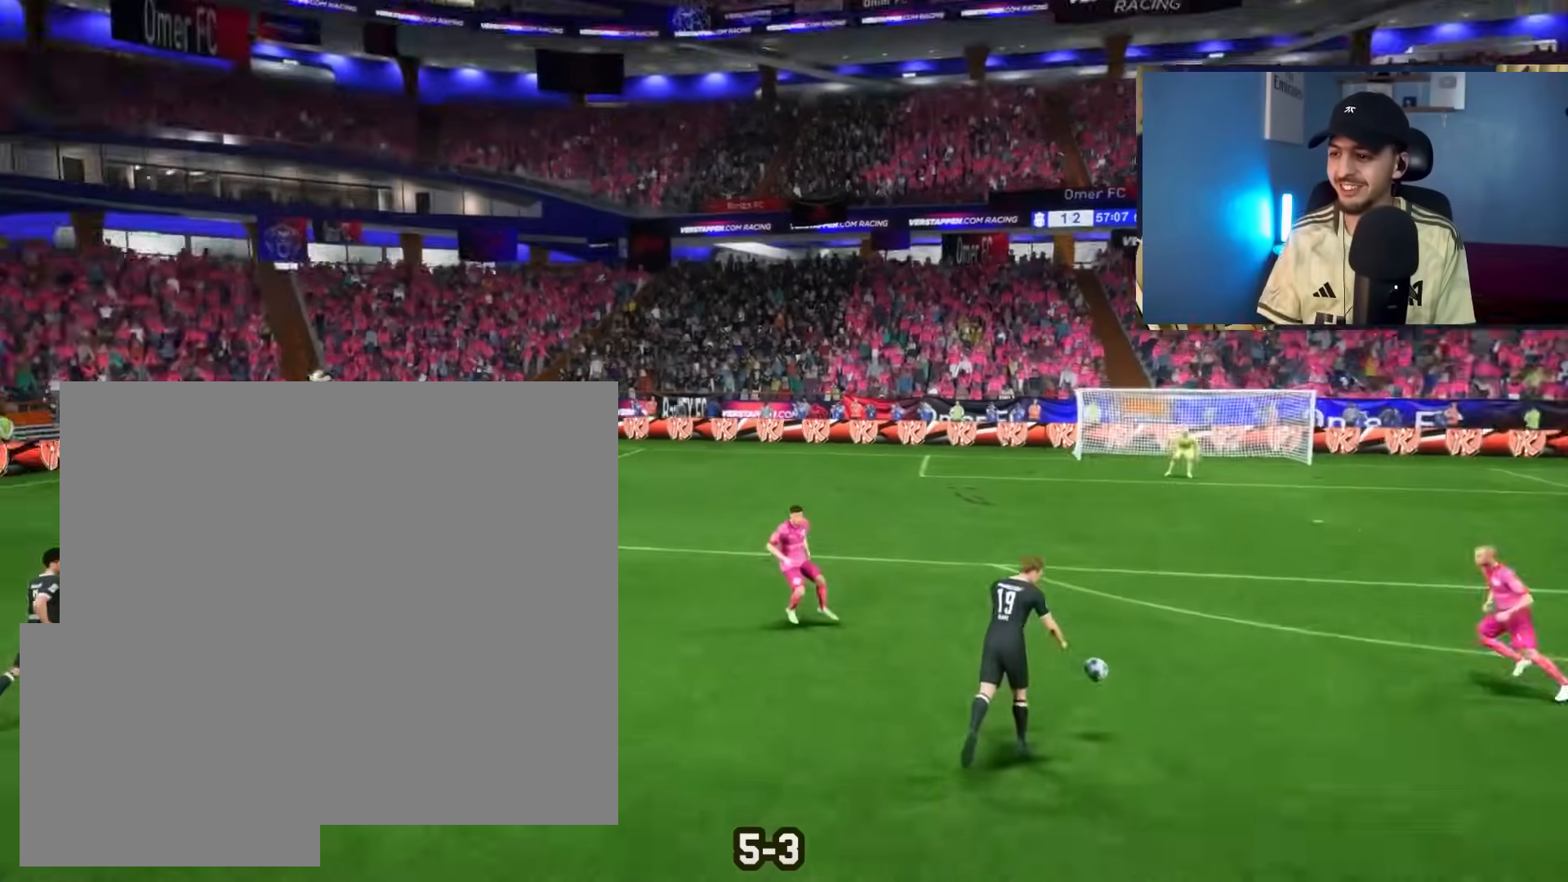
{"buttons": [], "left_stick": "center", "right_stick": "center", "events": [[467, "left_stick", "center"]]}
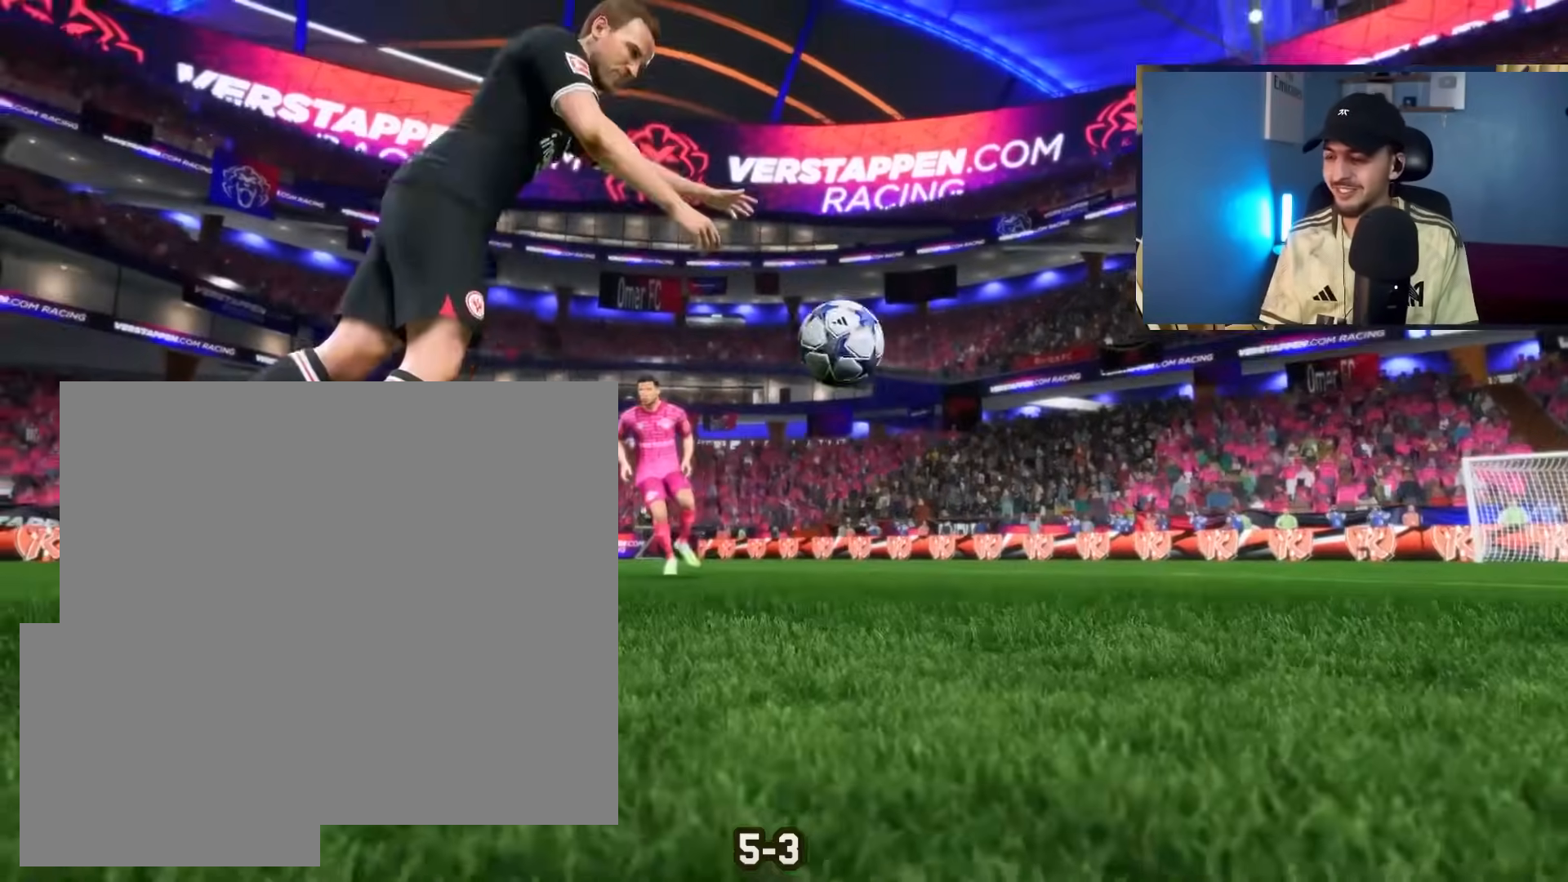
{"buttons": [], "left_stick": "right", "right_stick": "center", "events": [[167, "left_stick", "right"]]}
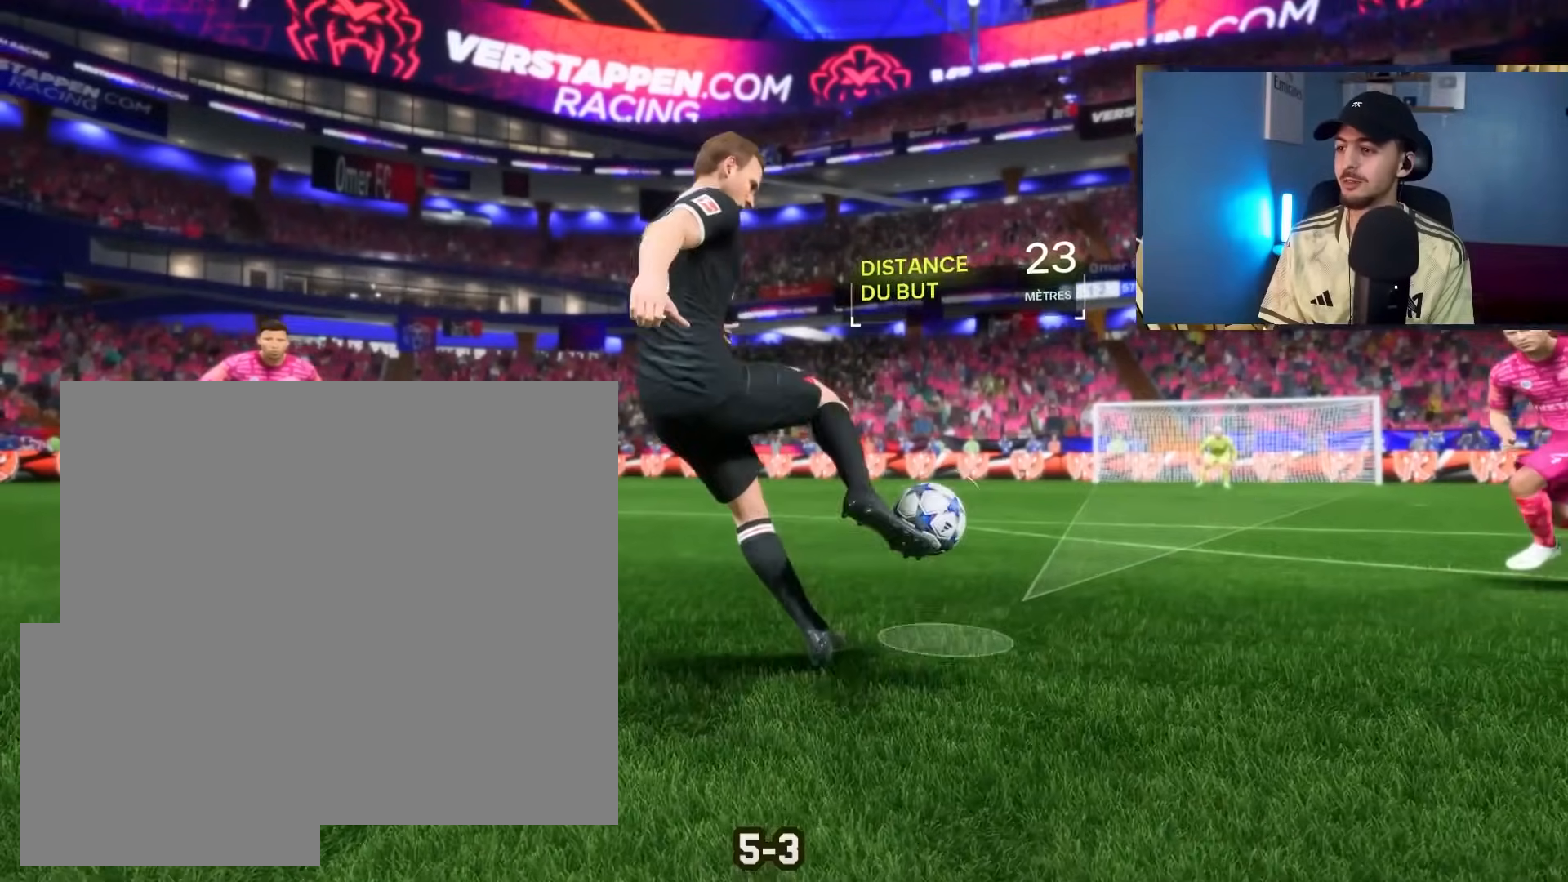
{"buttons": [], "left_stick": "right", "right_stick": "center", "events": []}
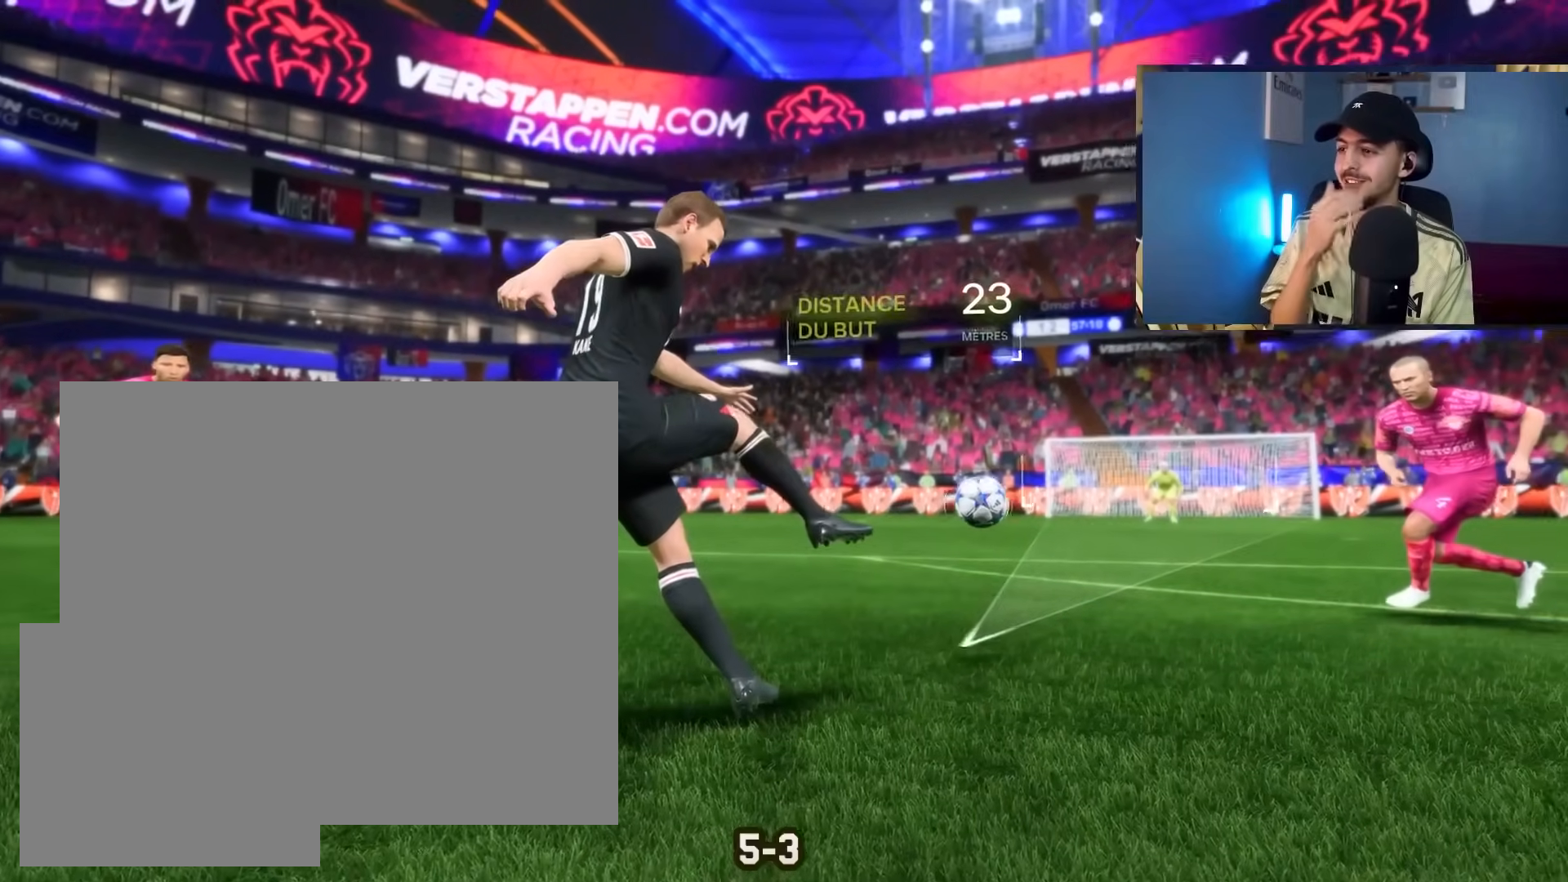
{"buttons": [], "left_stick": "right", "right_stick": "center", "events": []}
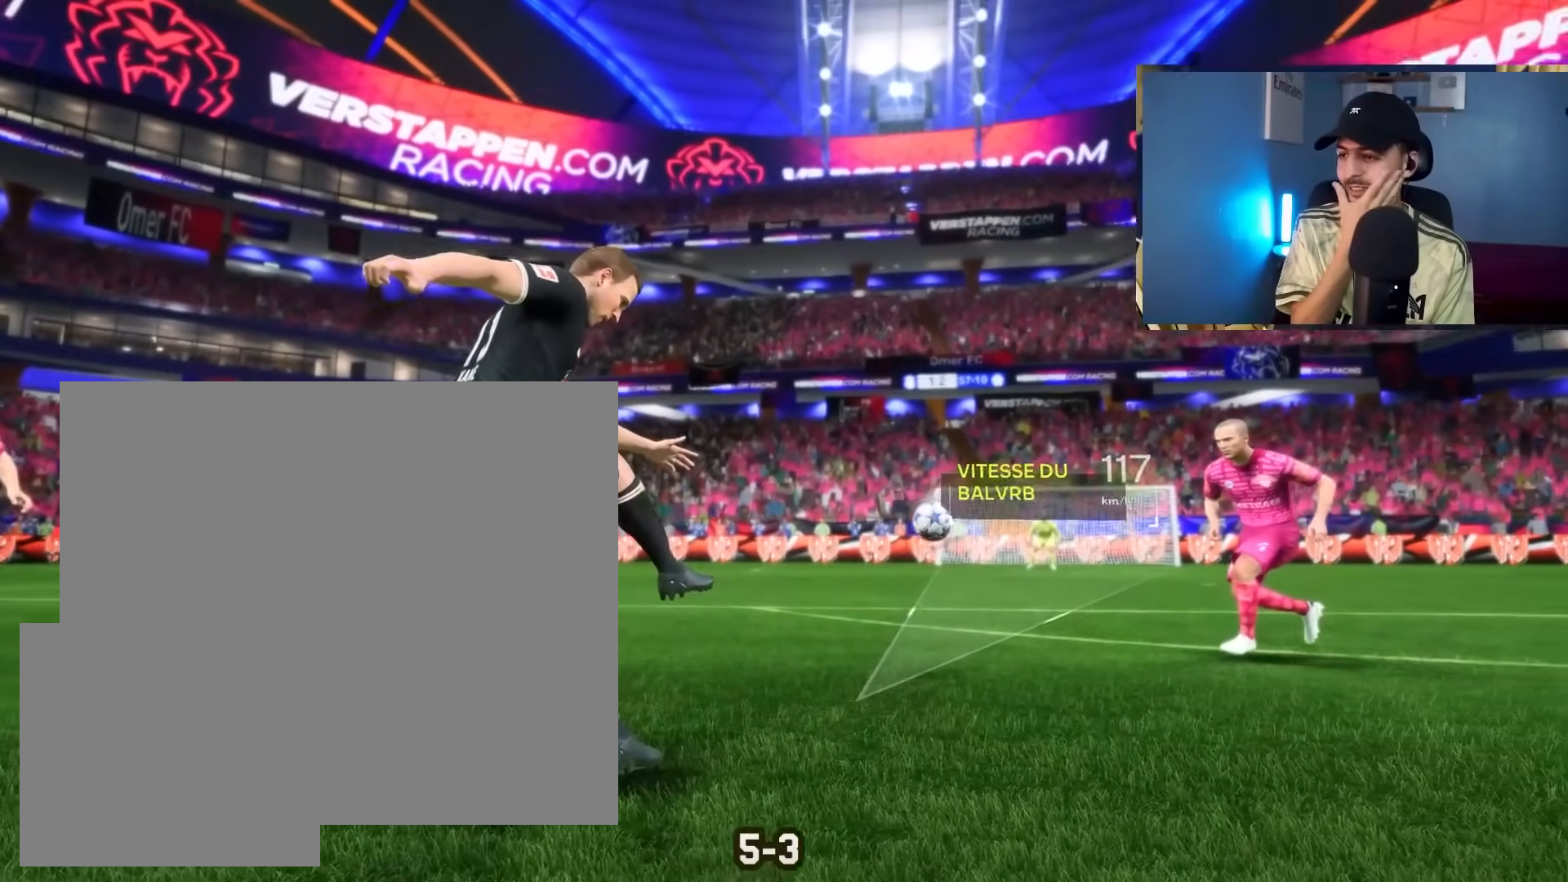
{"buttons": [], "left_stick": "right", "right_stick": "center", "events": []}
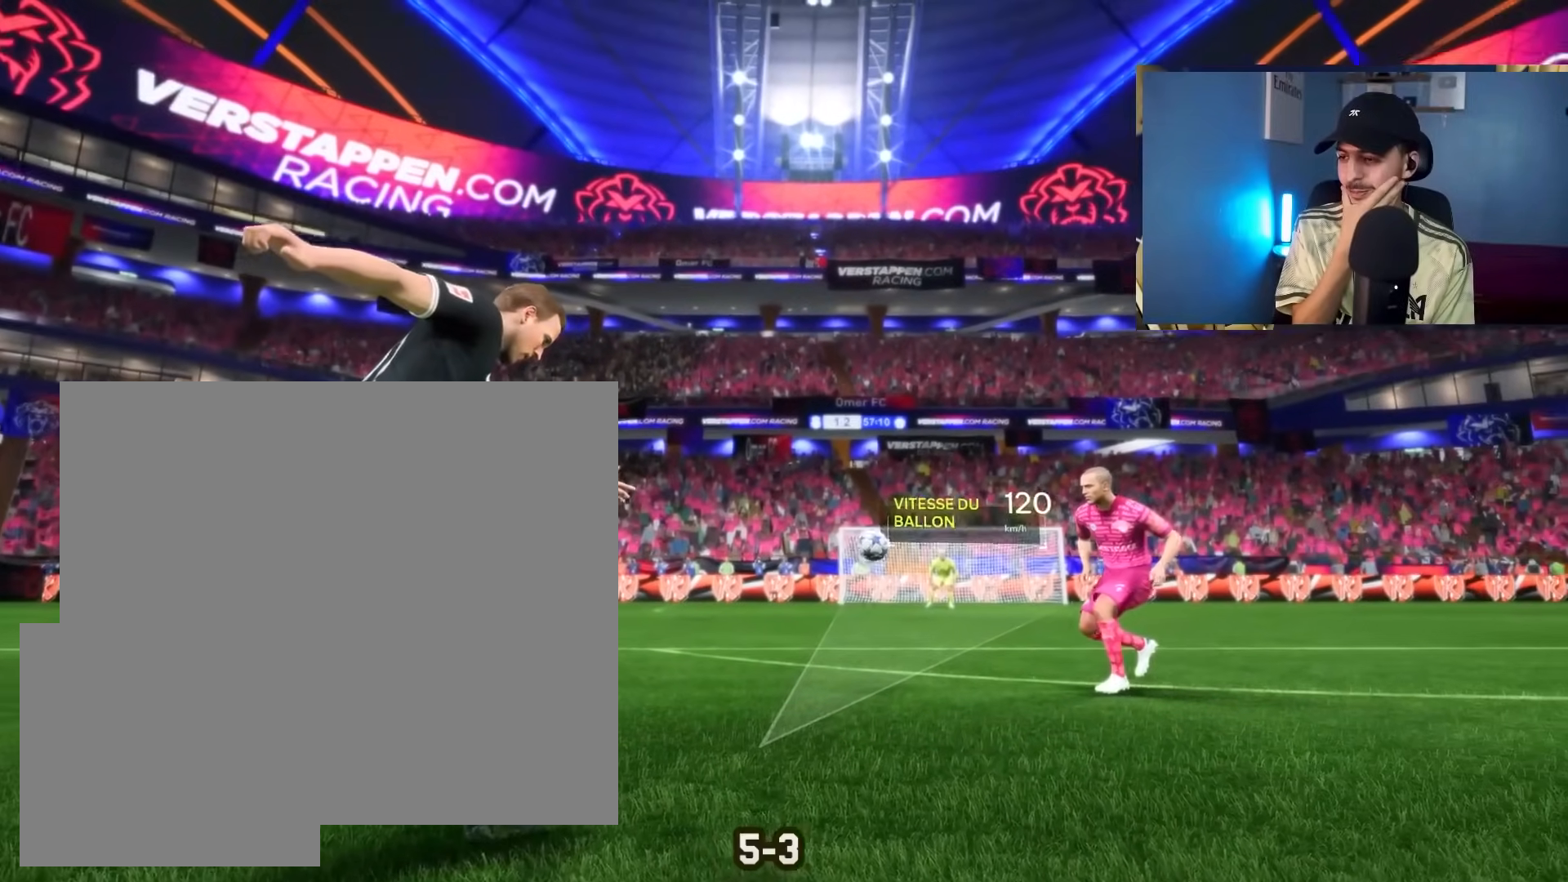
{"buttons": [], "left_stick": "right", "right_stick": "center", "events": []}
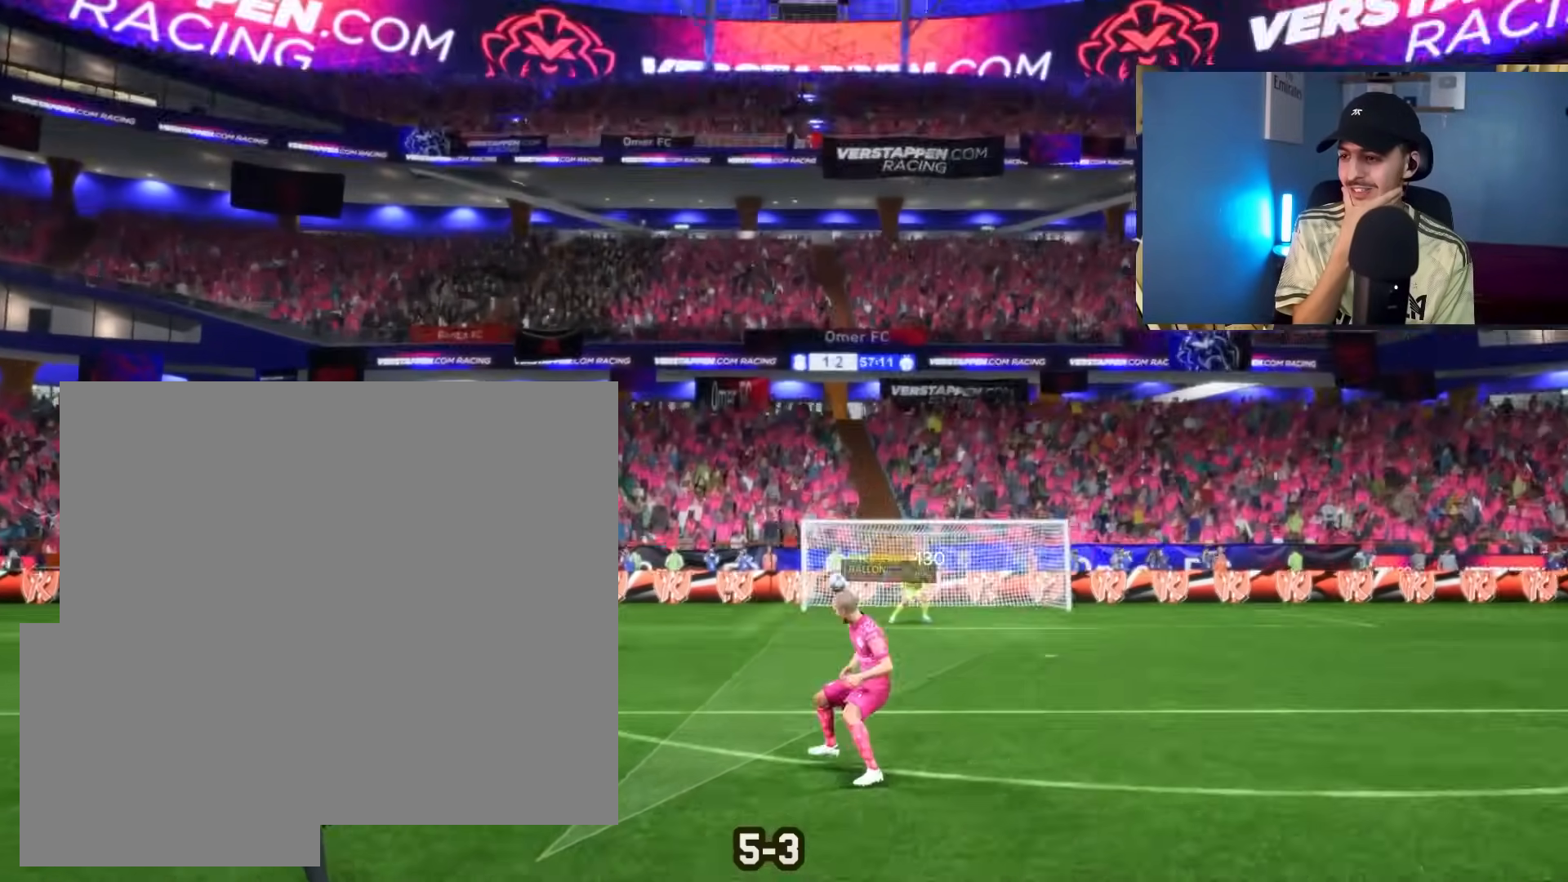
{"buttons": [], "left_stick": "center", "right_stick": "center", "events": [[500, "left_stick", "center"]]}